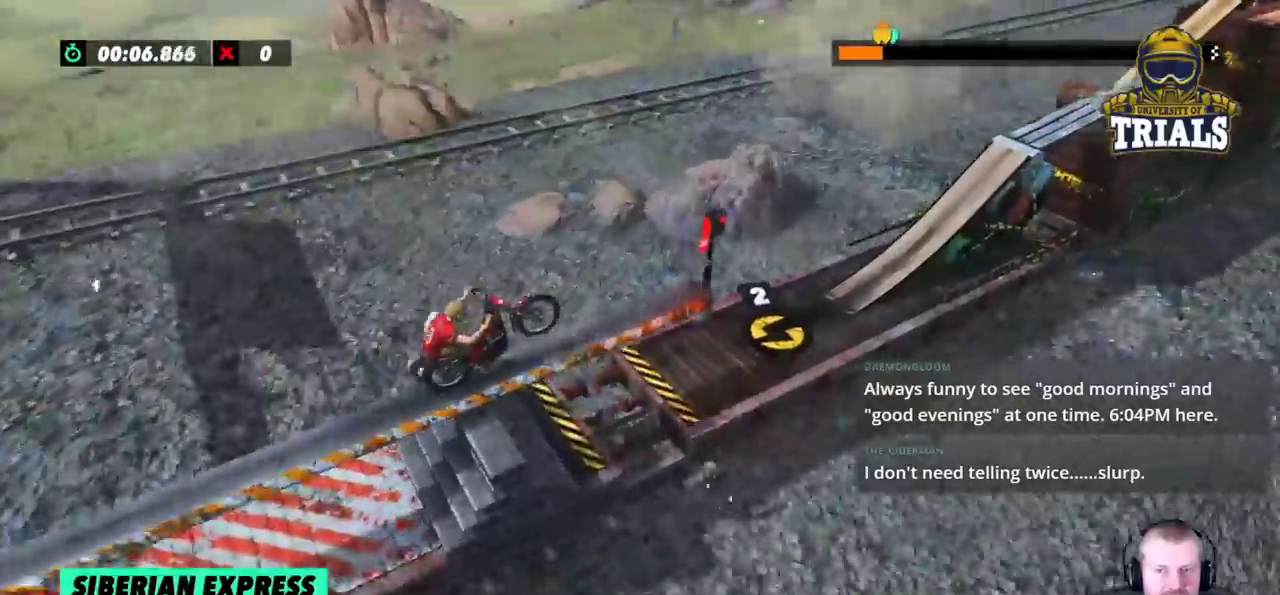
Gameplay with a controller (Xbox layout); each line is a JSON object with the inputs held at the frame after it (dt_ms = milliseconds from this image to that frame). "events" lists button and stick changes between this image and that frame as [ms after this image, input, new state], when the widget could be followed in between. Not read: A B DPAD_DOWN DPAD_LEFT DPAD_RIGHT DPAD_UP L1 L3 R1 R2 R3 SELECT START X Y right_stick.
{"dt_ms": 500, "buttons": [], "left_stick": "center", "events": [[300, "left_stick", "center"]]}
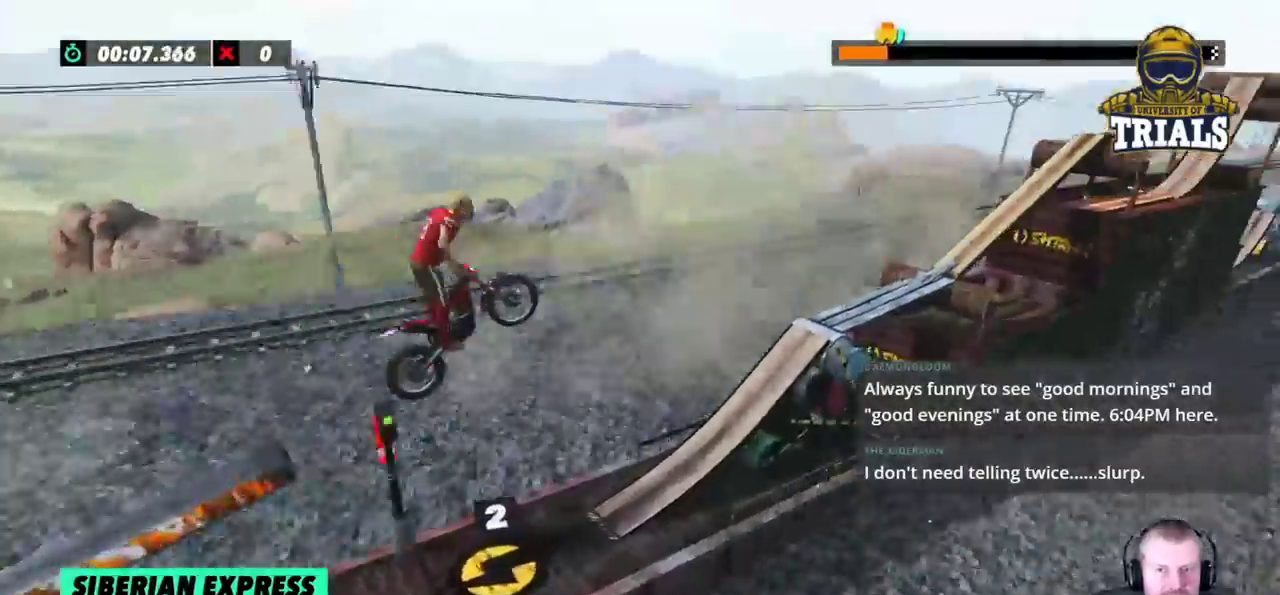
{"dt_ms": 500, "buttons": [], "left_stick": "left", "events": [[133, "left_stick", "left"]]}
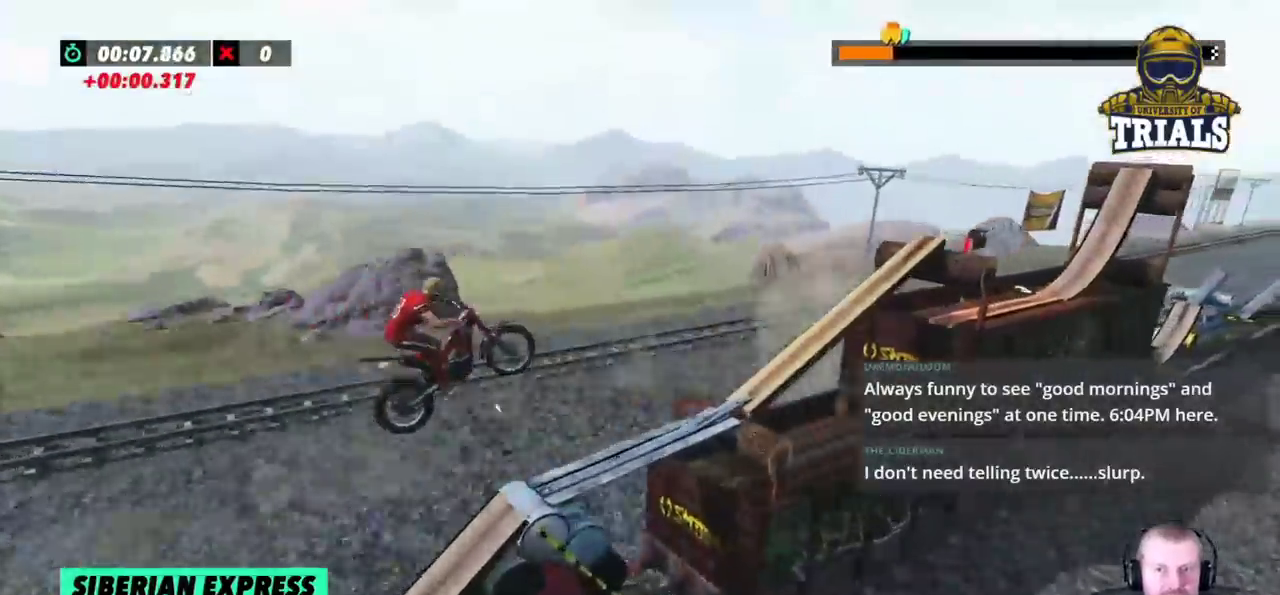
{"dt_ms": 500, "buttons": [], "left_stick": "left", "events": [[33, "left_stick", "center"], [350, "left_stick", "left"]]}
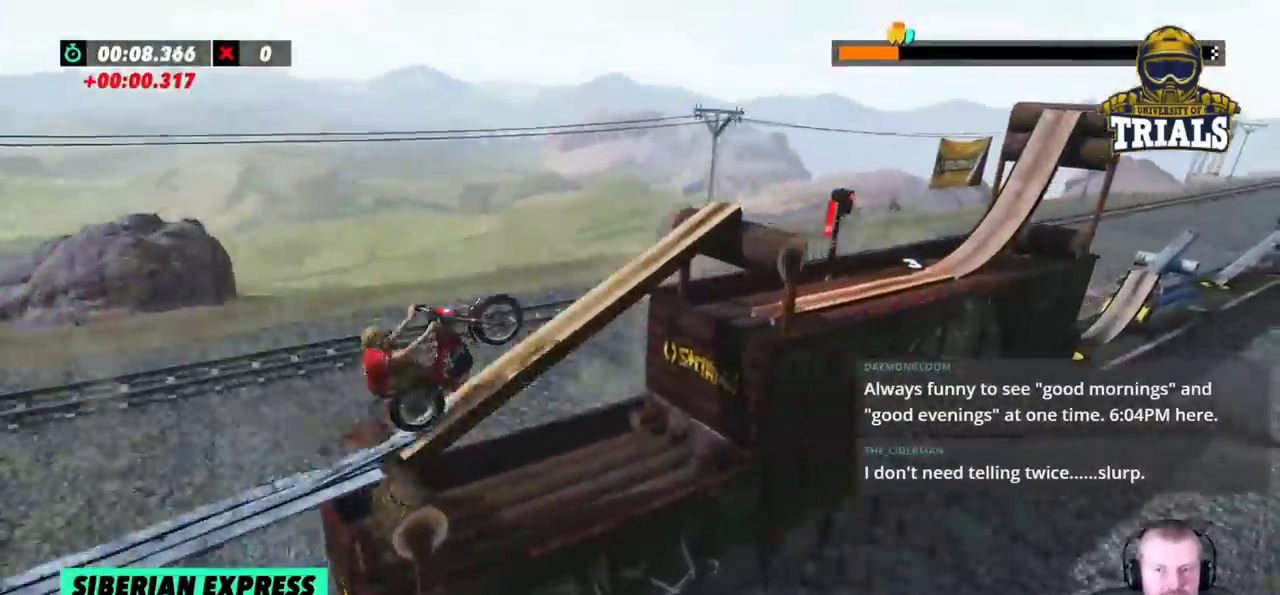
{"dt_ms": 500, "buttons": [], "left_stick": "right", "events": [[400, "left_stick", "right"]]}
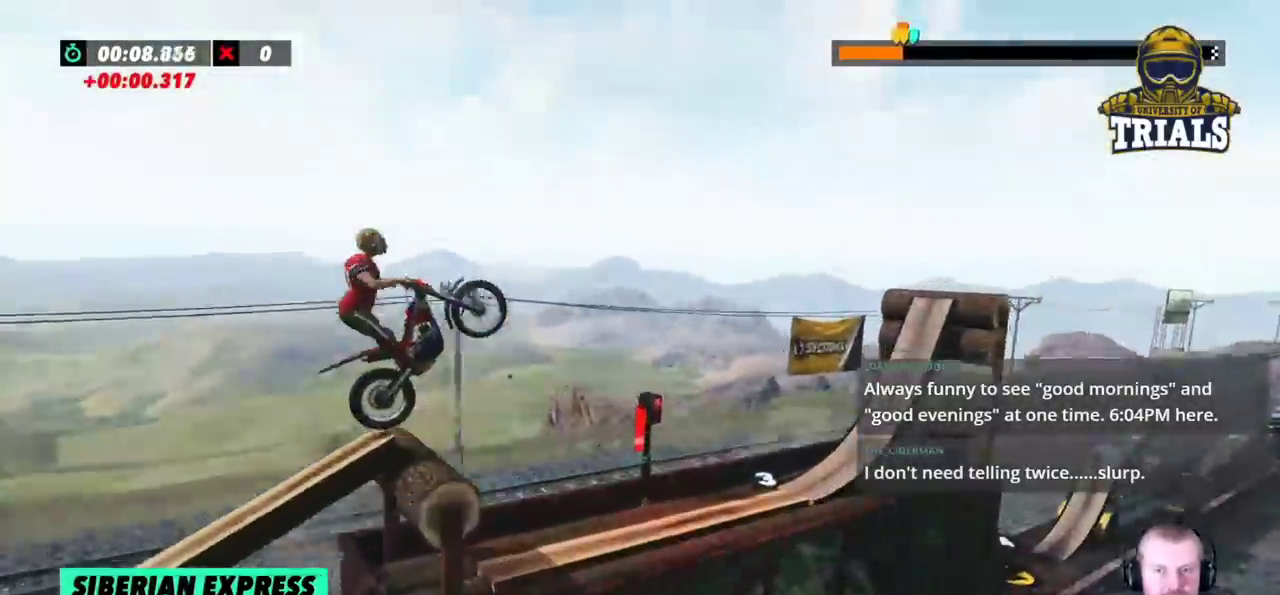
{"dt_ms": 500, "buttons": [], "left_stick": "center", "events": [[67, "left_stick", "left"], [217, "left_stick", "center"]]}
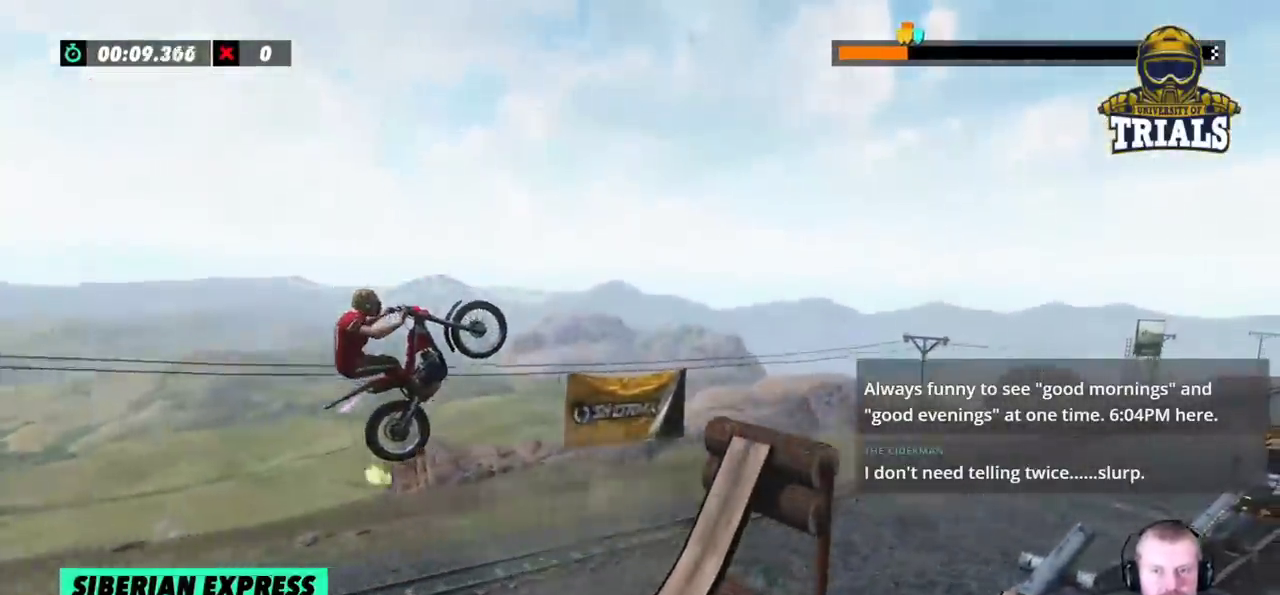
{"dt_ms": 500, "buttons": [], "left_stick": "center", "events": []}
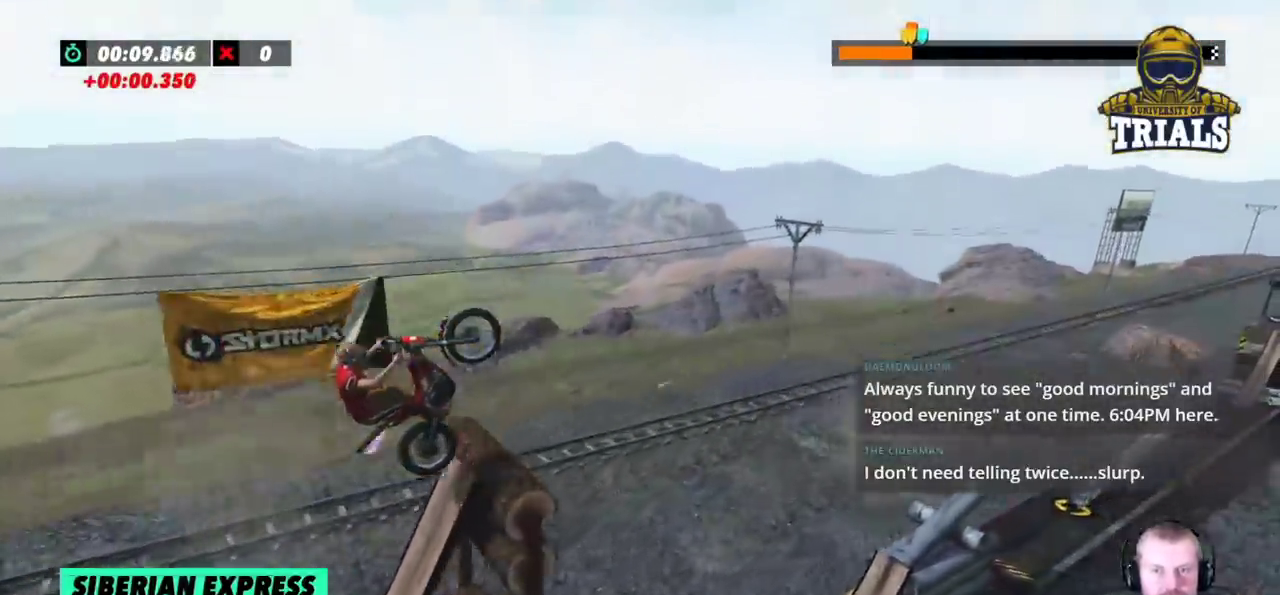
{"dt_ms": 500, "buttons": [], "left_stick": "left"}
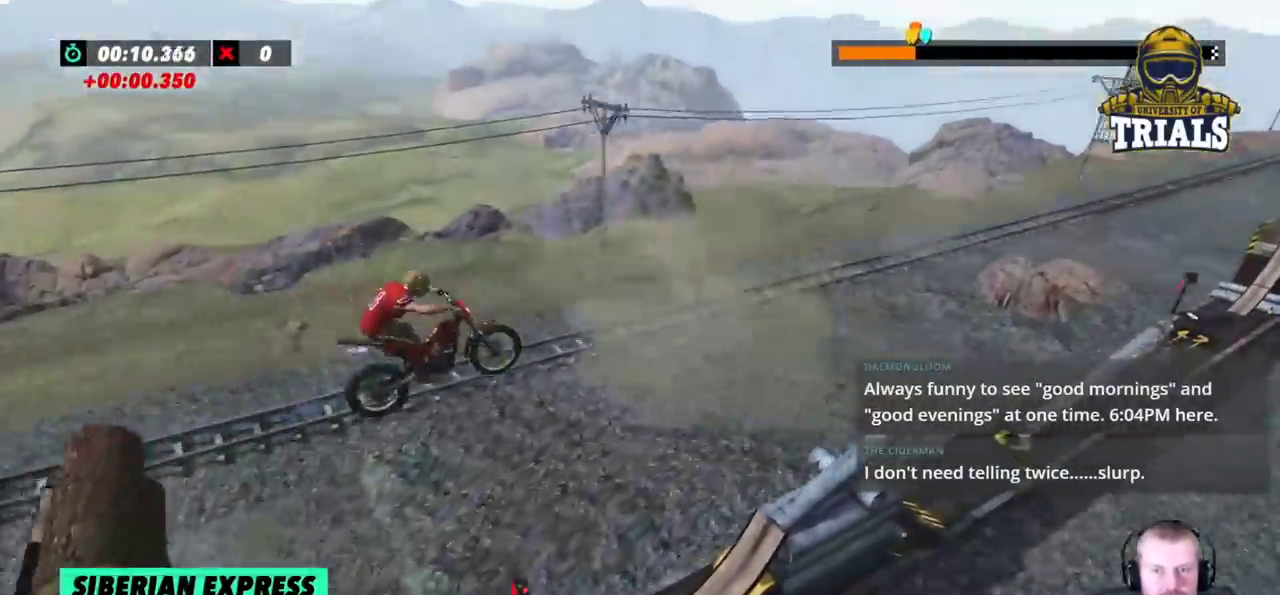
{"dt_ms": 500, "buttons": [], "left_stick": "center", "events": [[117, "left_stick", "center"], [217, "left_stick", "left"], [383, "left_stick", "center"]]}
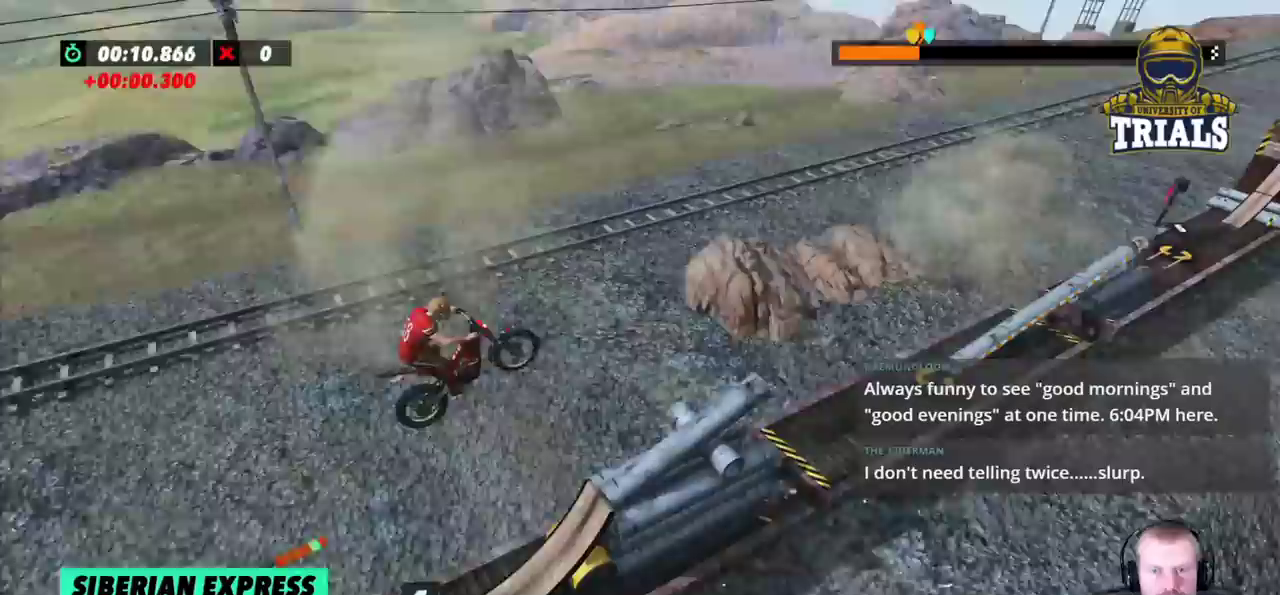
{"dt_ms": 500, "buttons": [], "left_stick": "left", "events": [[333, "left_stick", "left"]]}
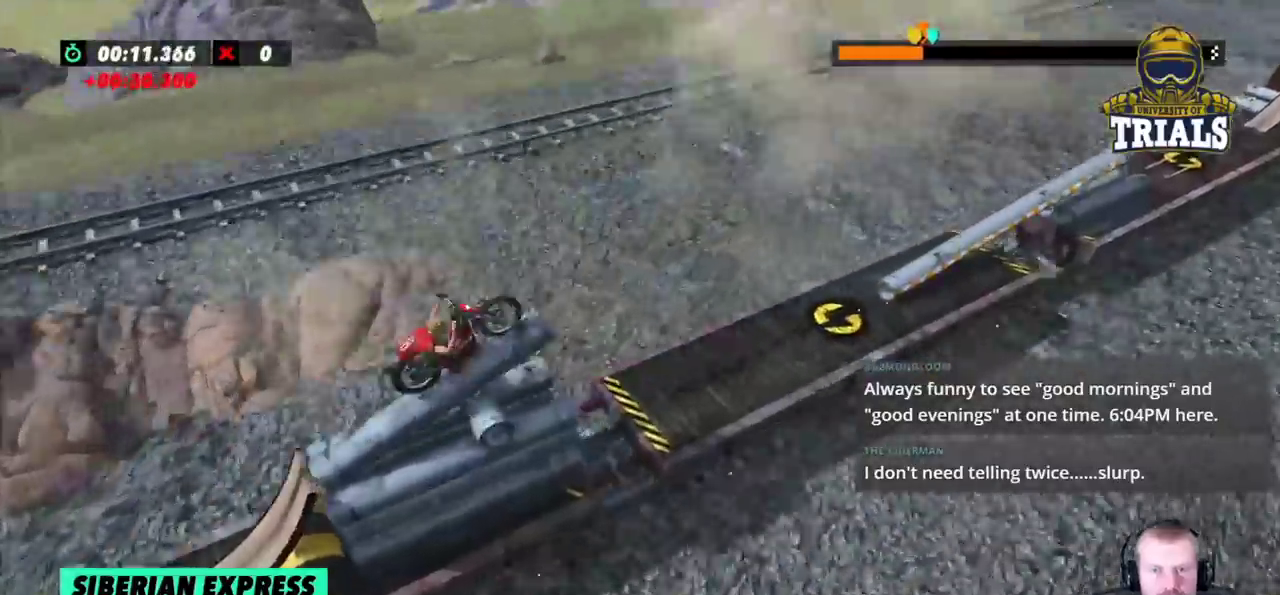
{"dt_ms": 500, "buttons": [], "left_stick": "left", "events": [[150, "left_stick", "center"], [333, "left_stick", "left"]]}
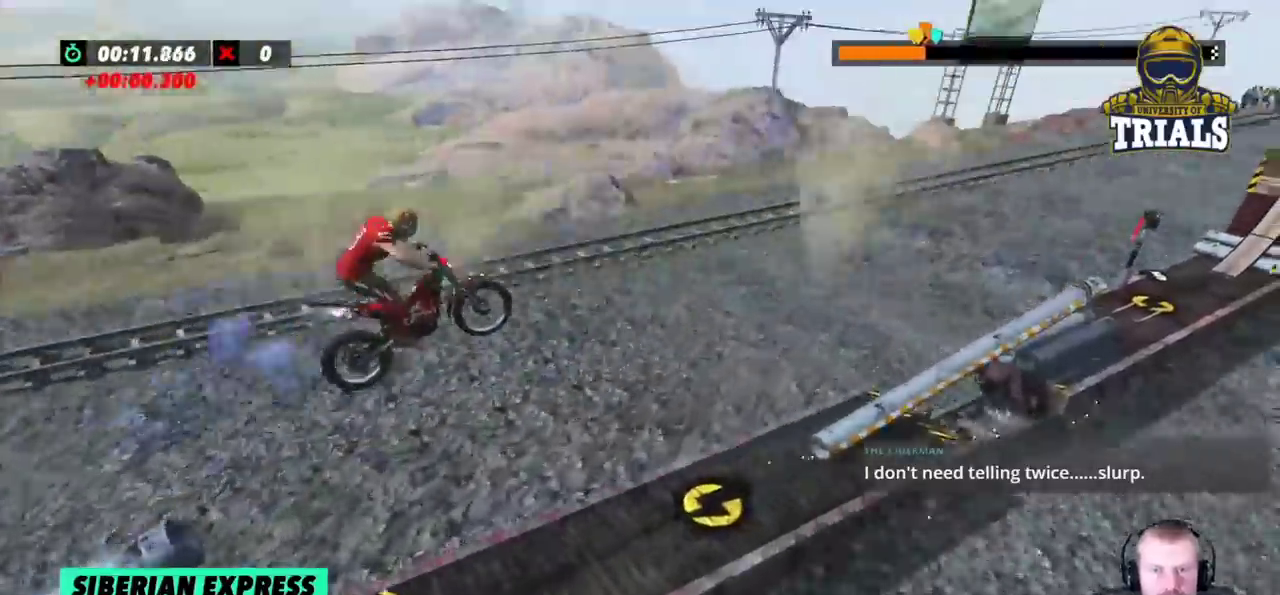
{"dt_ms": 500, "buttons": [], "left_stick": "center", "events": [[33, "left_stick", "center"]]}
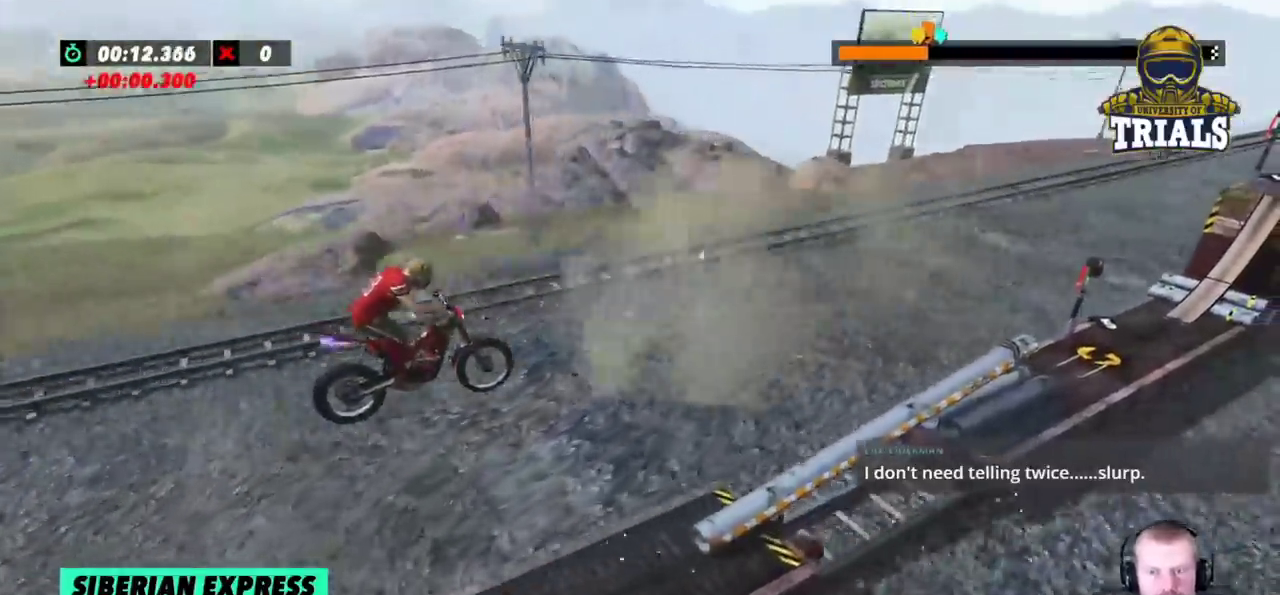
{"dt_ms": 500, "buttons": [], "left_stick": "center", "events": [[33, "left_stick", "left"], [200, "left_stick", "center"], [383, "left_stick", "left"], [467, "left_stick", "center"]]}
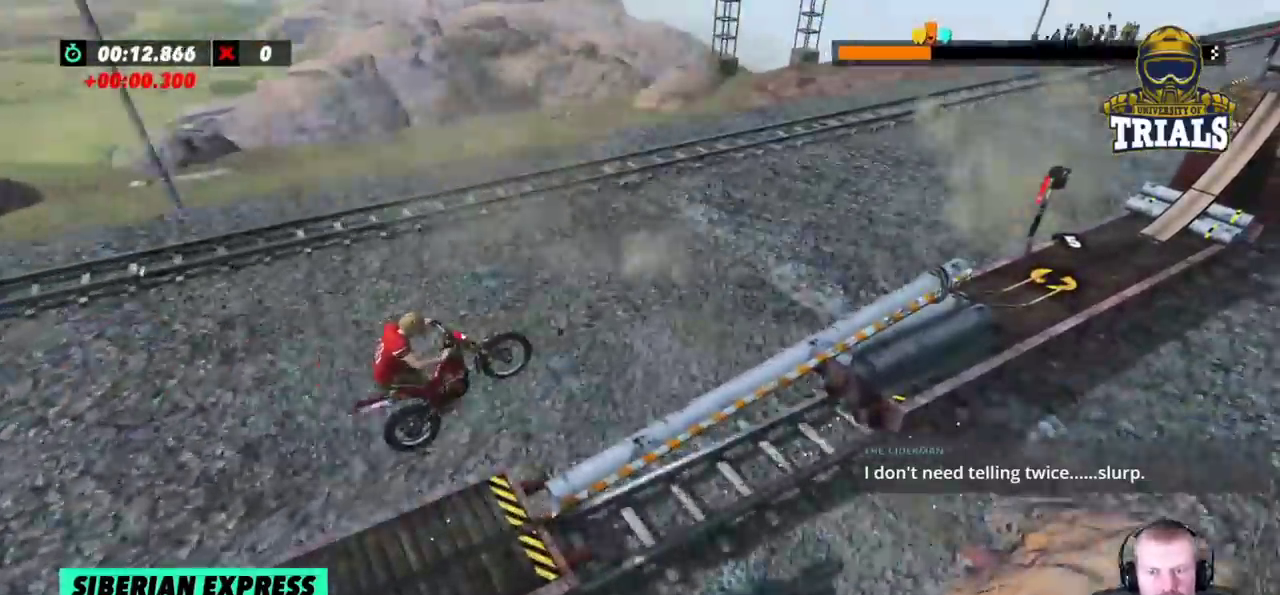
{"dt_ms": 500, "buttons": [], "left_stick": "center", "events": [[100, "left_stick", "right"], [317, "left_stick", "left"], [400, "left_stick", "center"]]}
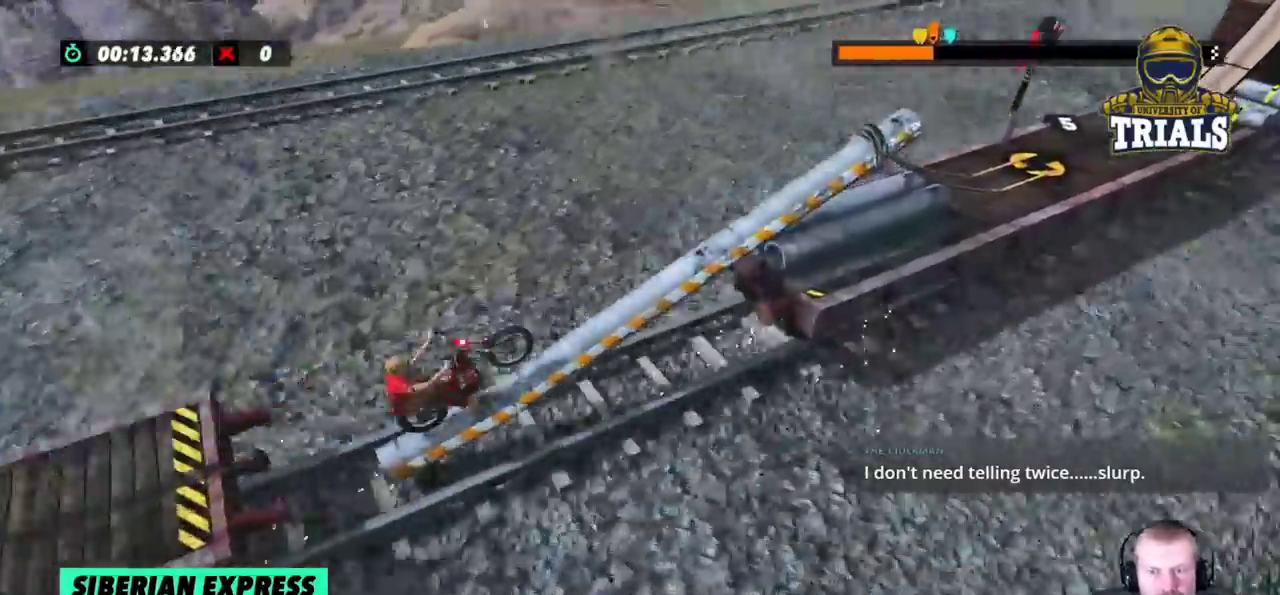
{"dt_ms": 500, "buttons": [], "left_stick": "center"}
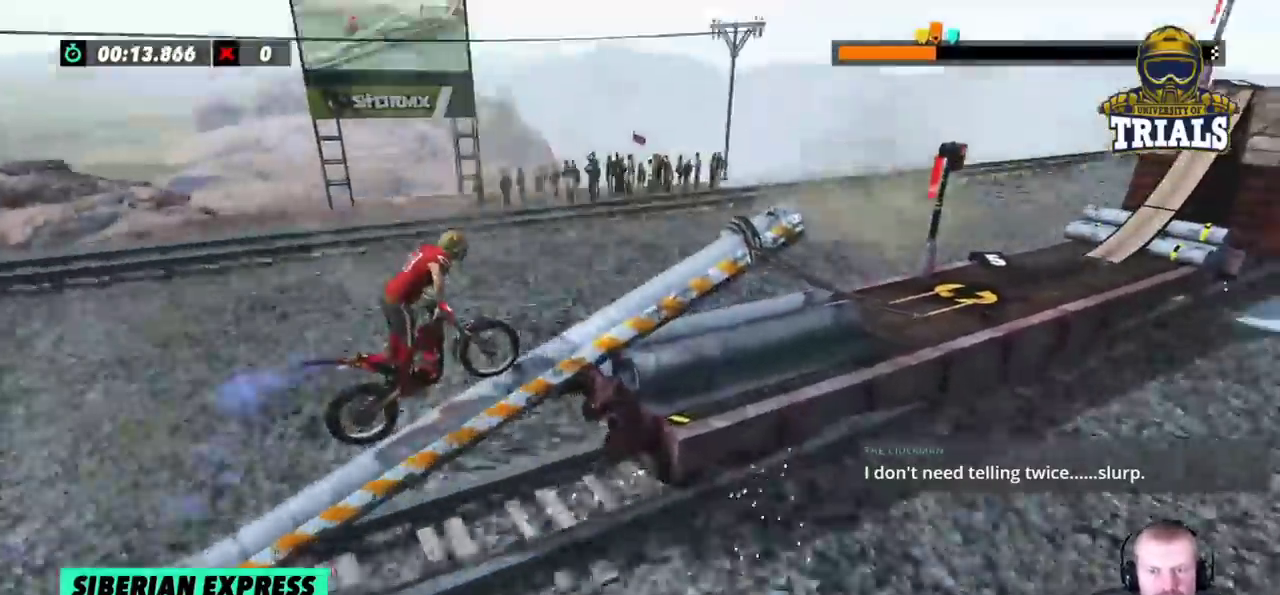
{"dt_ms": 500, "buttons": [], "left_stick": "center", "events": []}
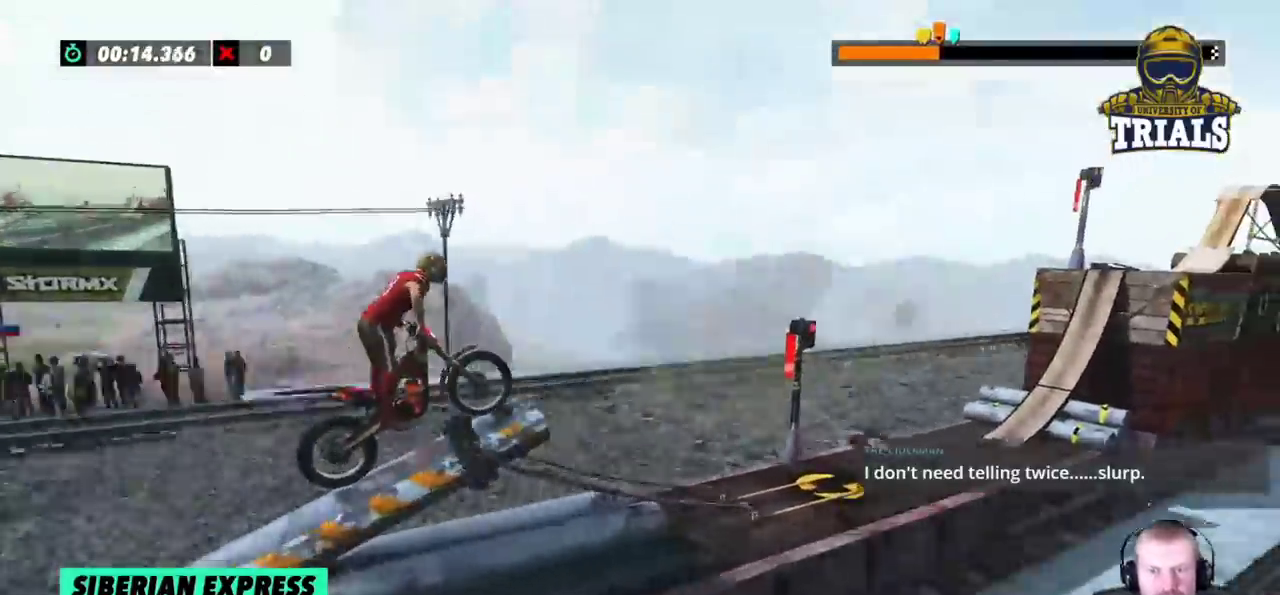
{"dt_ms": 500, "buttons": [], "left_stick": "left", "events": [[417, "left_stick", "left"]]}
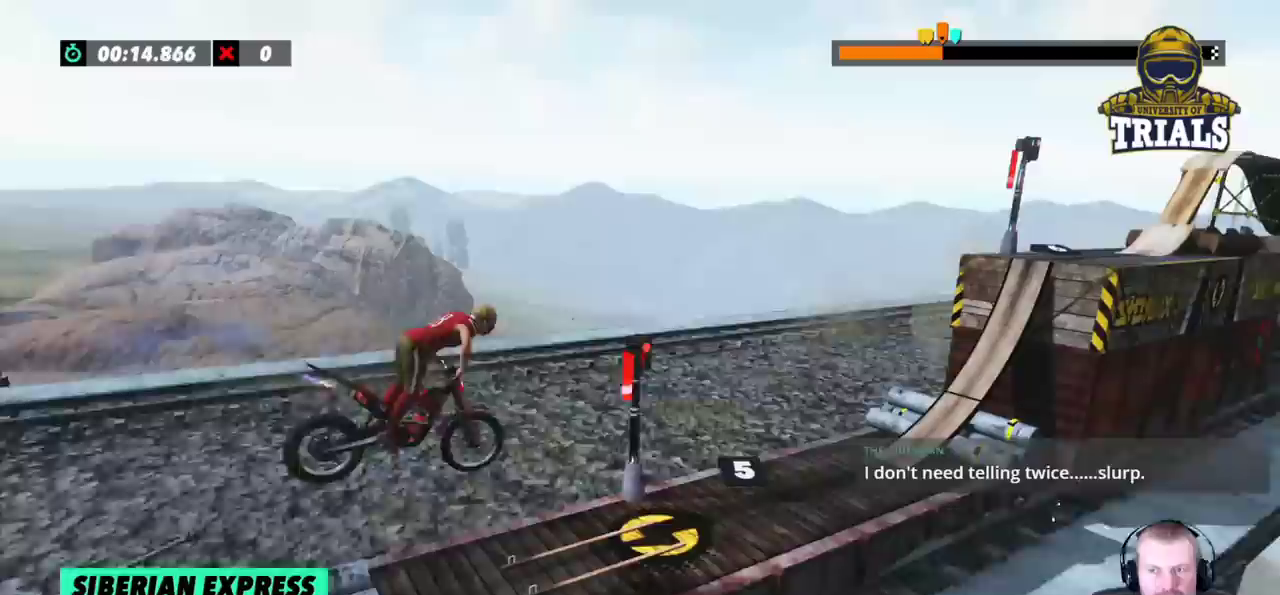
{"dt_ms": 500, "buttons": [], "left_stick": "right", "events": [[450, "left_stick", "right"]]}
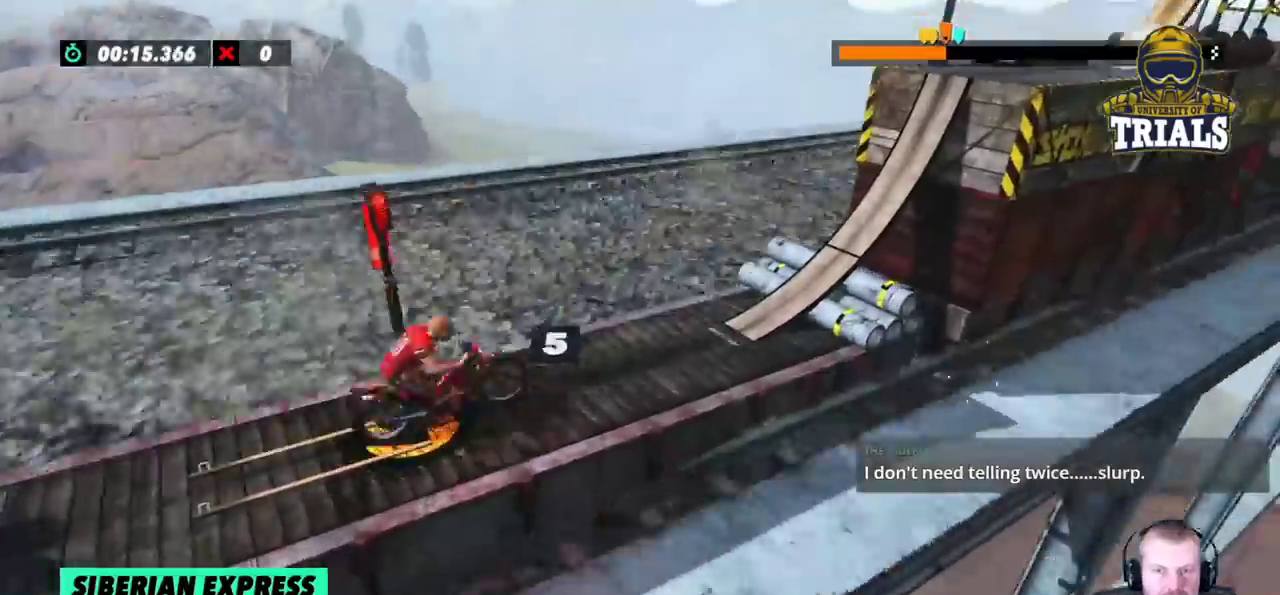
{"dt_ms": 500, "buttons": [], "left_stick": "center", "events": [[17, "left_stick", "center"], [283, "left_stick", "left"], [500, "left_stick", "center"]]}
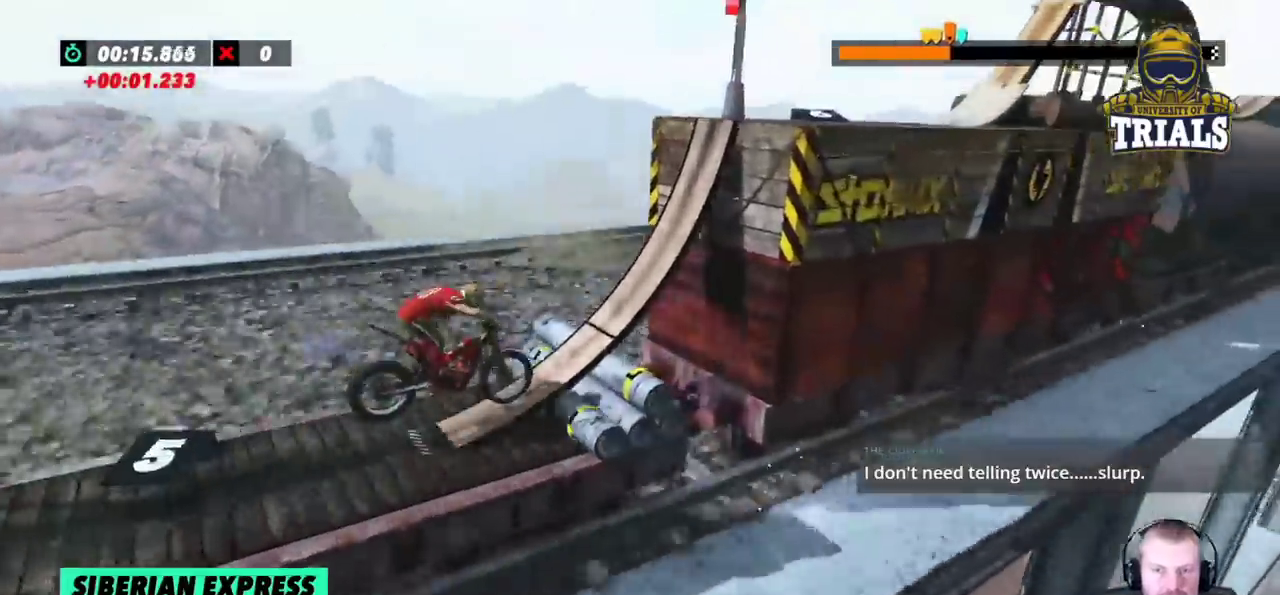
{"dt_ms": 500, "buttons": [], "left_stick": "center"}
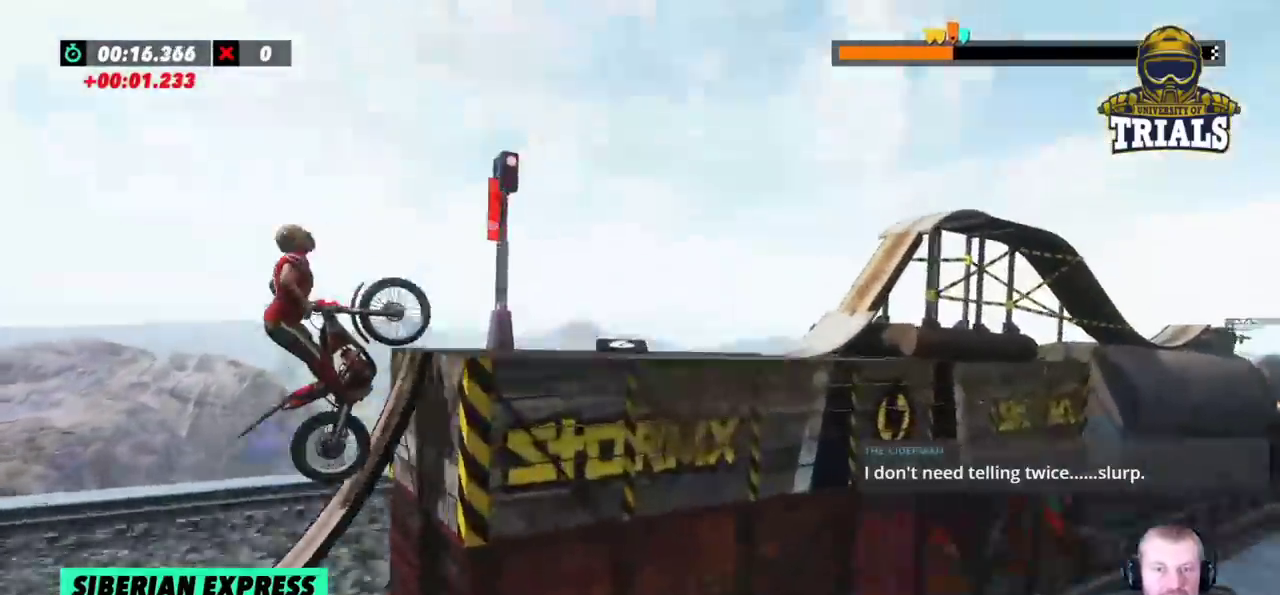
{"dt_ms": 500, "buttons": [], "left_stick": "left", "events": [[183, "L2", "down"], [383, "L2", "up"], [433, "left_stick", "left"]]}
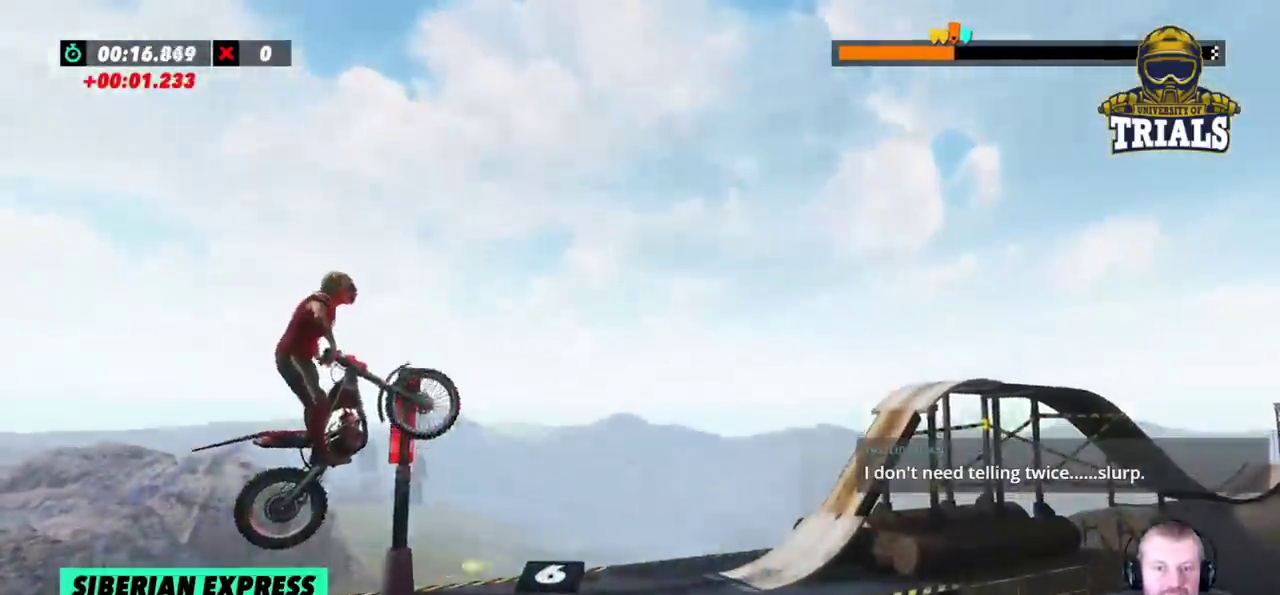
{"dt_ms": 500, "buttons": [], "left_stick": "center", "events": [[183, "left_stick", "center"]]}
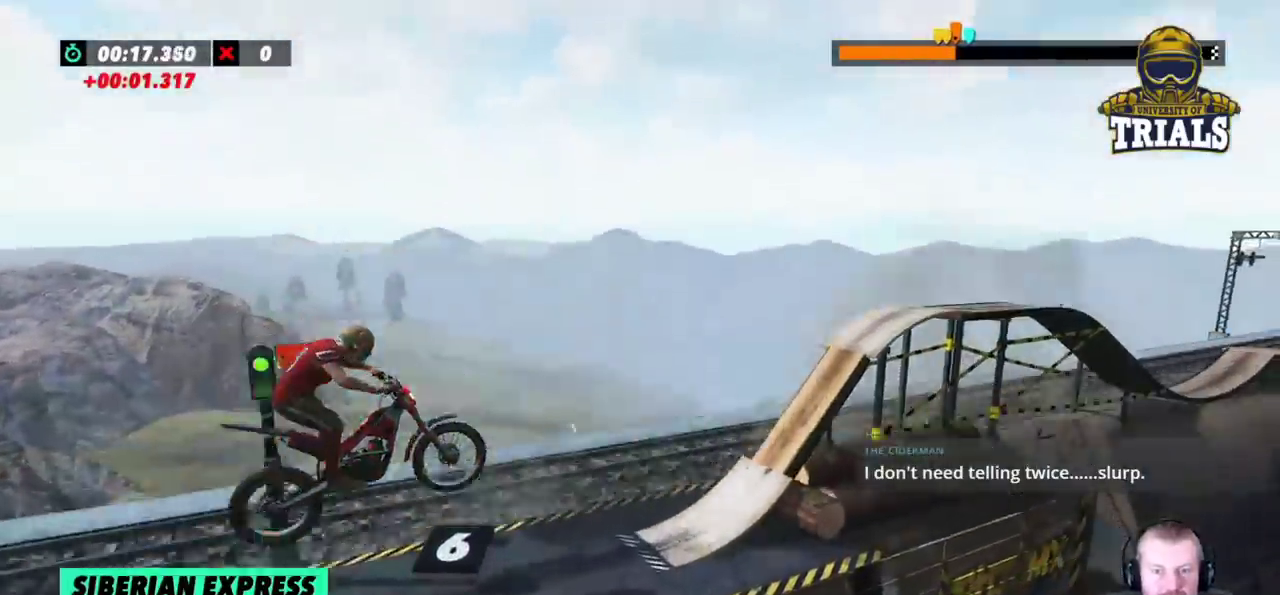
{"dt_ms": 500, "buttons": [], "left_stick": "left", "events": [[117, "left_stick", "left"]]}
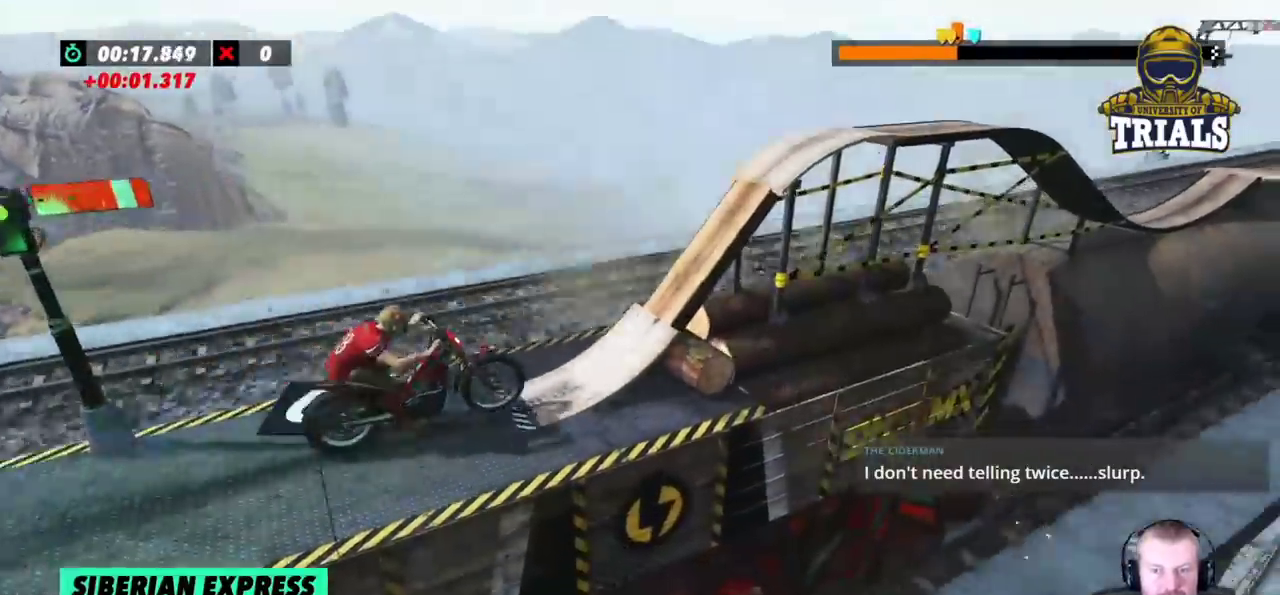
{"dt_ms": 1000, "buttons": [], "left_stick": "center"}
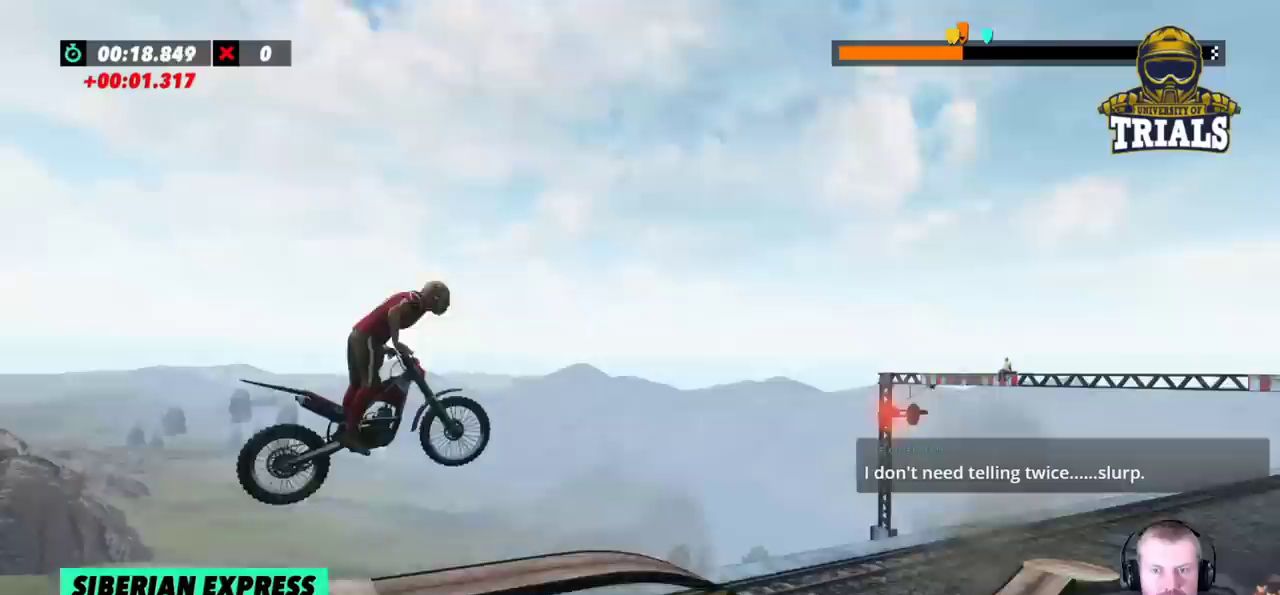
{"dt_ms": 500, "buttons": [], "left_stick": "center", "events": [[50, "left_stick", "left"], [400, "left_stick", "center"]]}
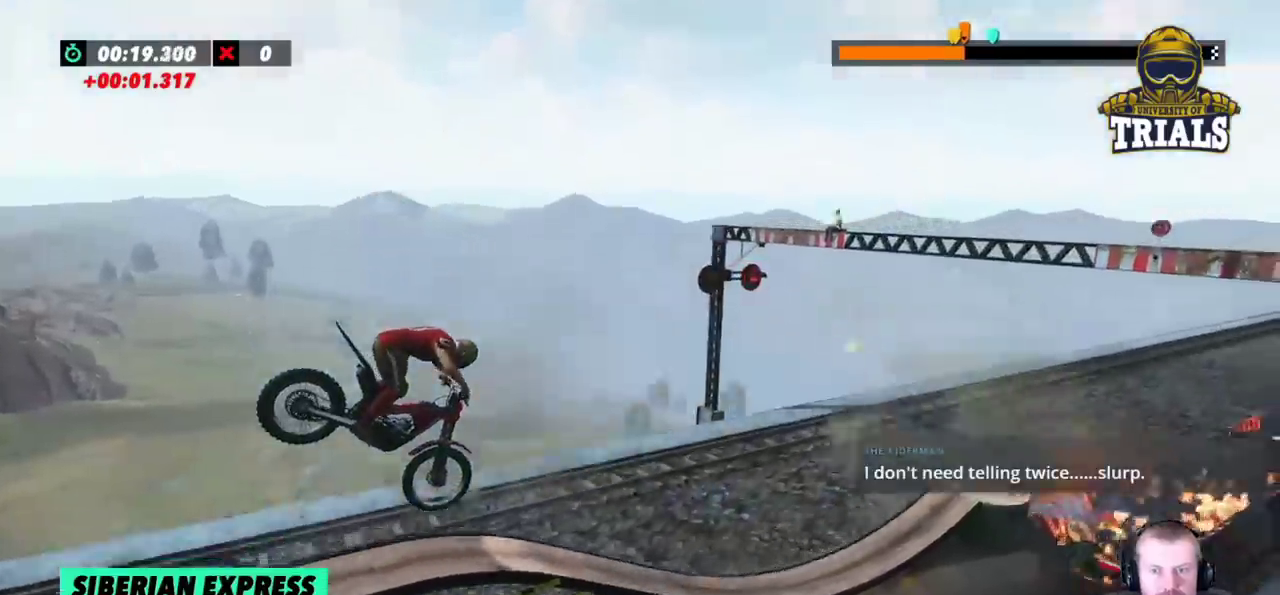
{"dt_ms": 500, "buttons": [], "left_stick": "left", "events": [[50, "left_stick", "left"], [217, "left_stick", "center"], [283, "left_stick", "left"]]}
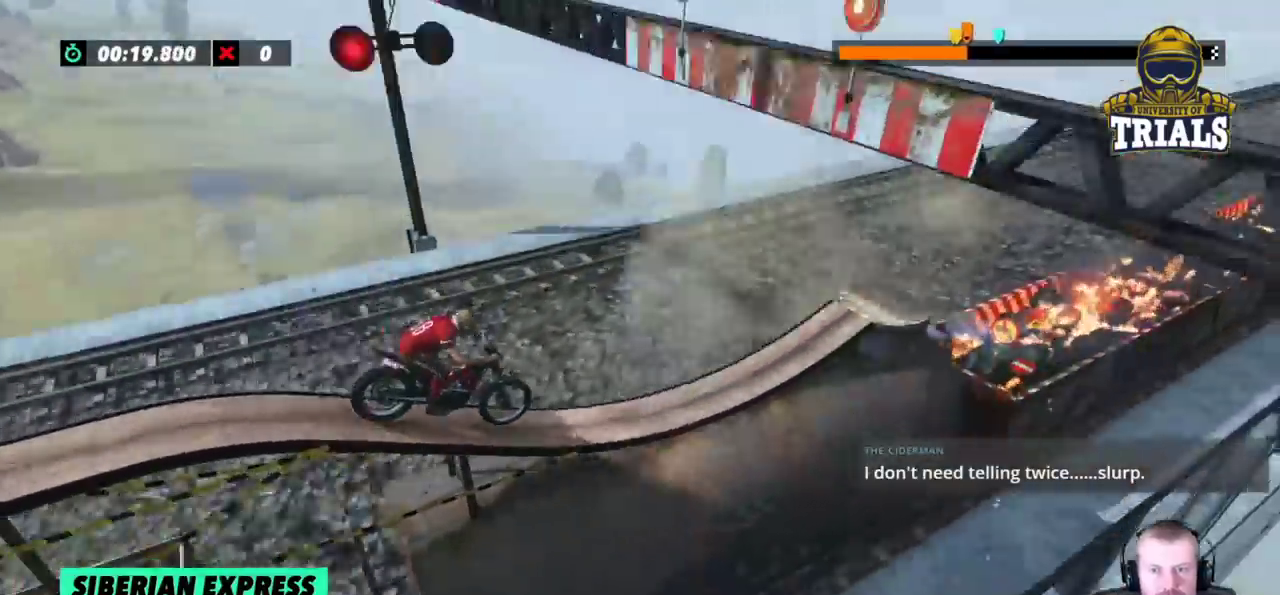
{"dt_ms": 1000, "buttons": [], "left_stick": "center"}
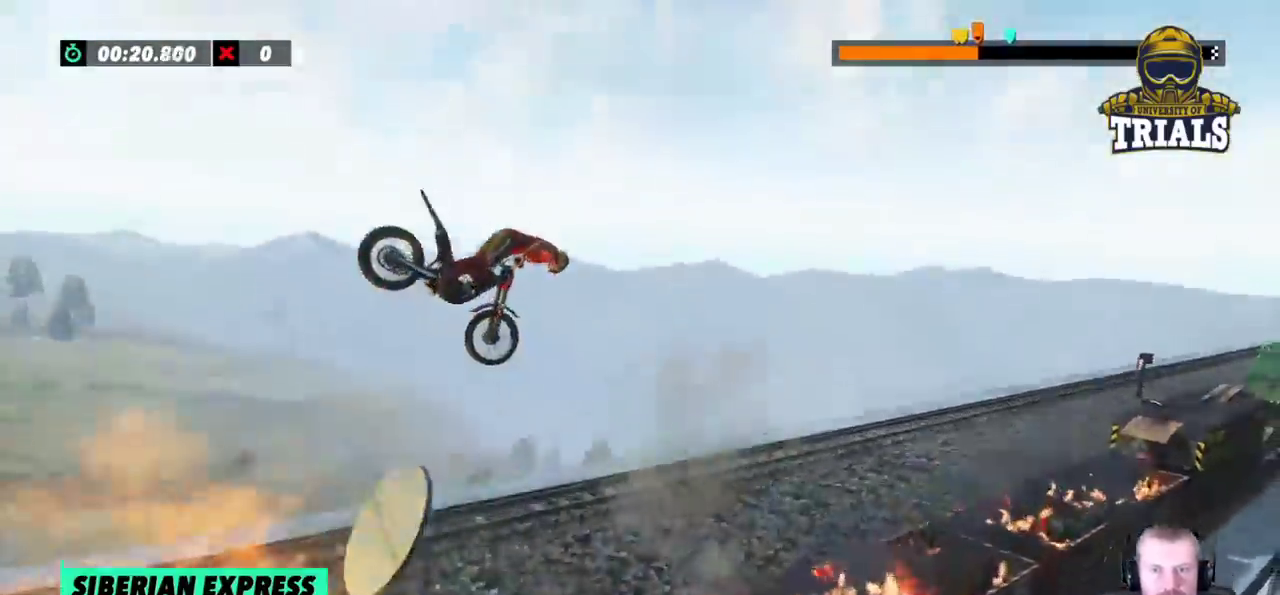
{"dt_ms": 500, "buttons": [], "left_stick": "left", "events": [[267, "left_stick", "left"]]}
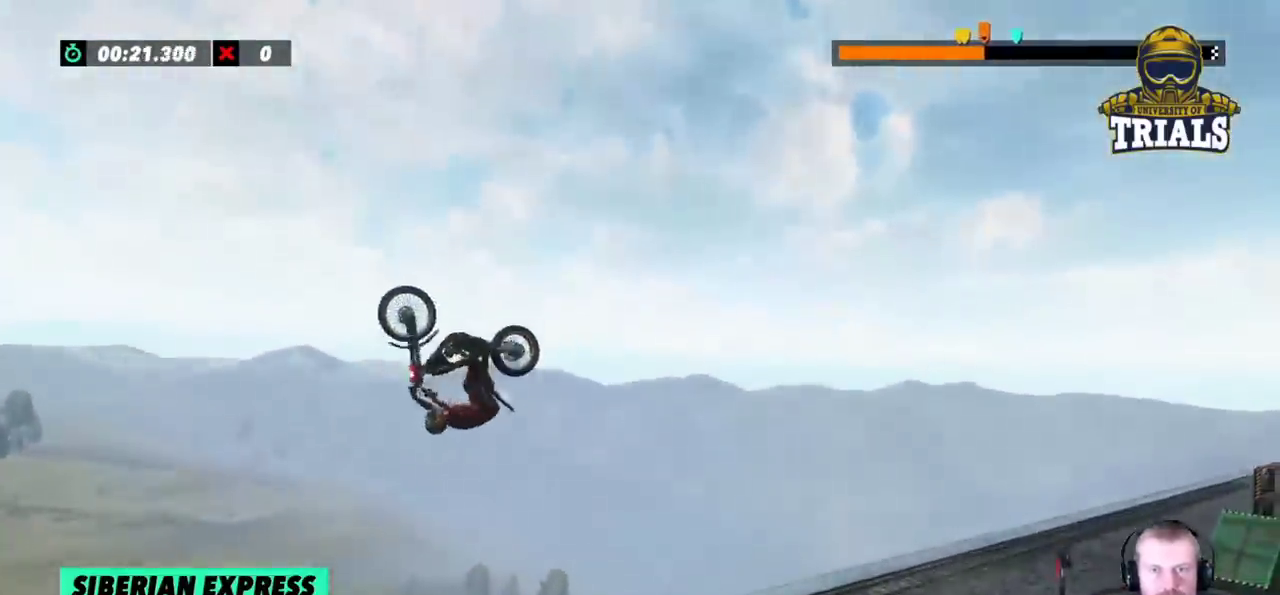
{"dt_ms": 500, "buttons": [], "left_stick": "left", "events": [[50, "left_stick", "center"], [367, "left_stick", "left"]]}
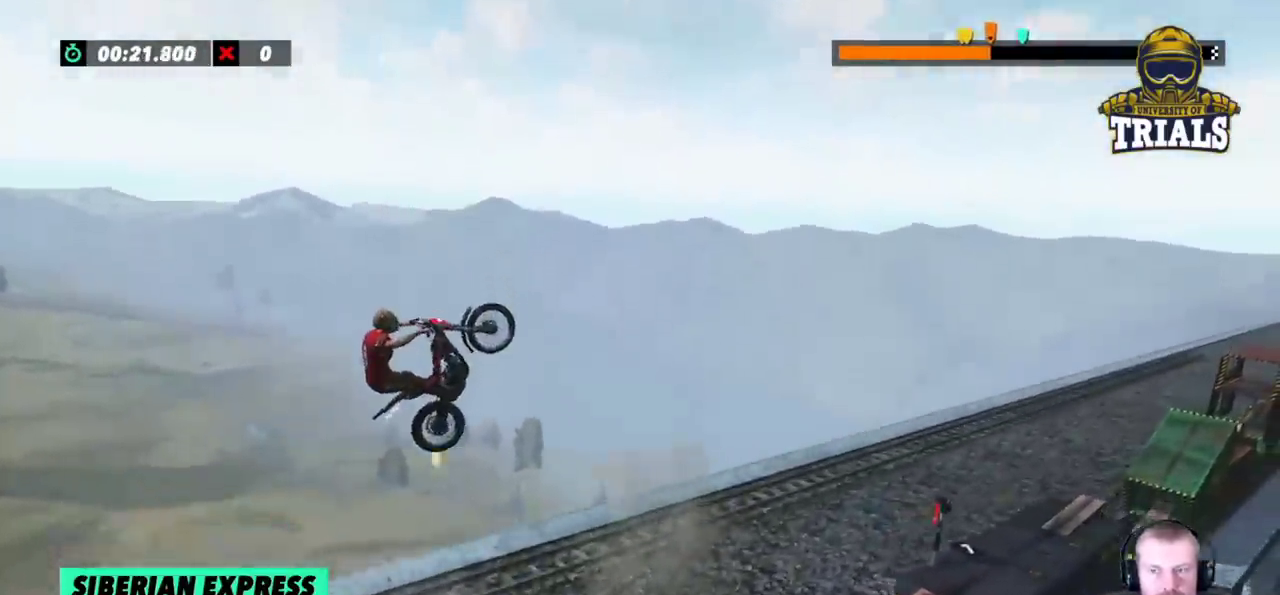
{"dt_ms": 500, "buttons": [], "left_stick": "left", "events": [[17, "left_stick", "center"], [283, "left_stick", "left"], [450, "left_stick", "center"], [500, "left_stick", "left"]]}
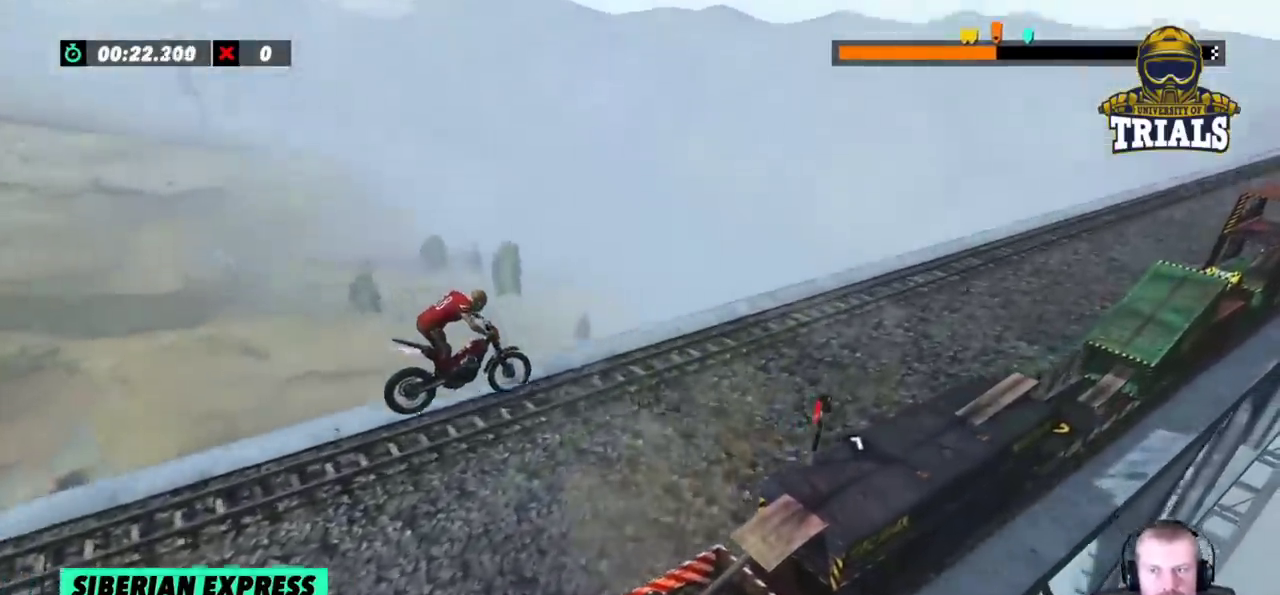
{"dt_ms": 500, "buttons": [], "left_stick": "center", "events": [[433, "left_stick", "center"]]}